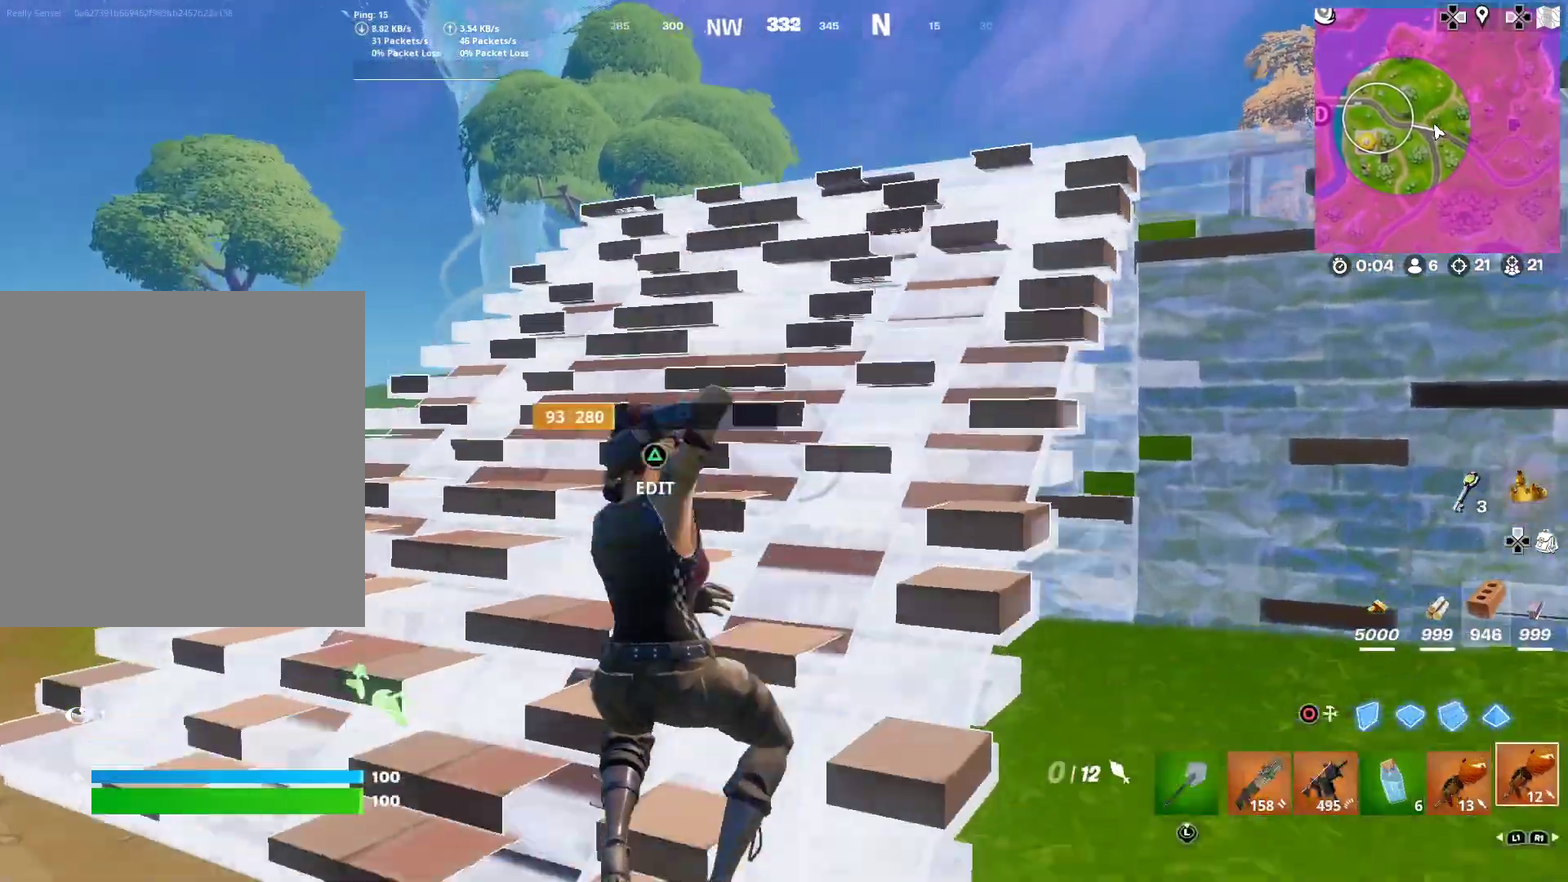
Gameplay with a controller (PlayStation layout); each line is a JSON object with the inputs held at the frame after it (dt_ms = milliseconds from this image to that frame). "button_events" lists button changes between this image and that frame as [ms after this image, input, new state], when the widget could be followed in between (sticks are given only as held states). Not read: L1 R1 TOUCHPAD.
{"dt_ms": 301, "buttons": [], "left_stick": "right", "right_stick": "center"}
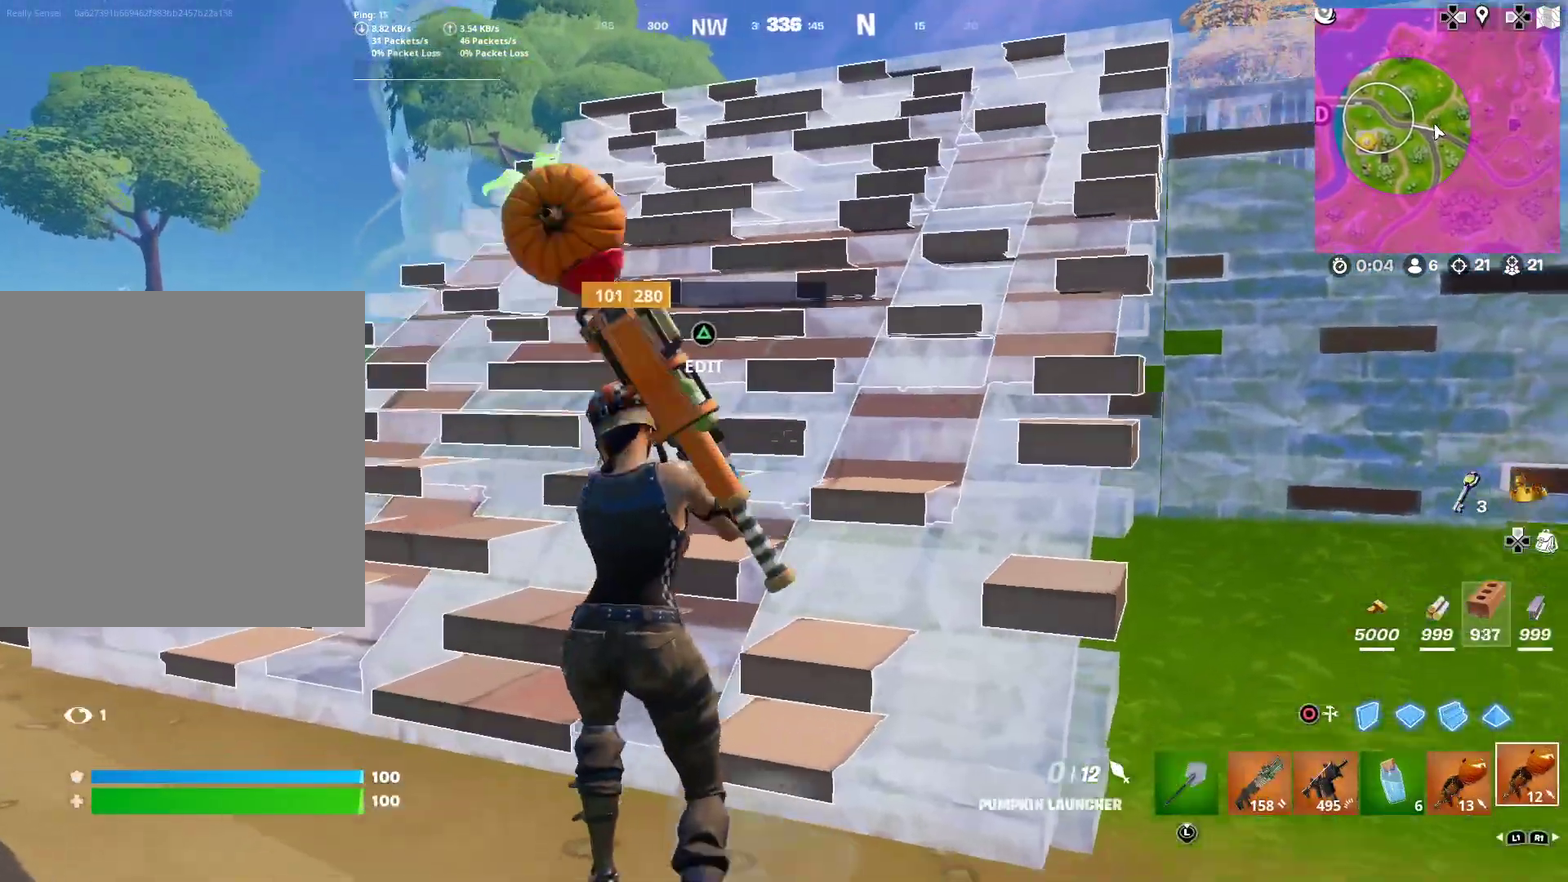
{"dt_ms": 700, "buttons": [], "left_stick": "down-right", "right_stick": "left", "button_events": []}
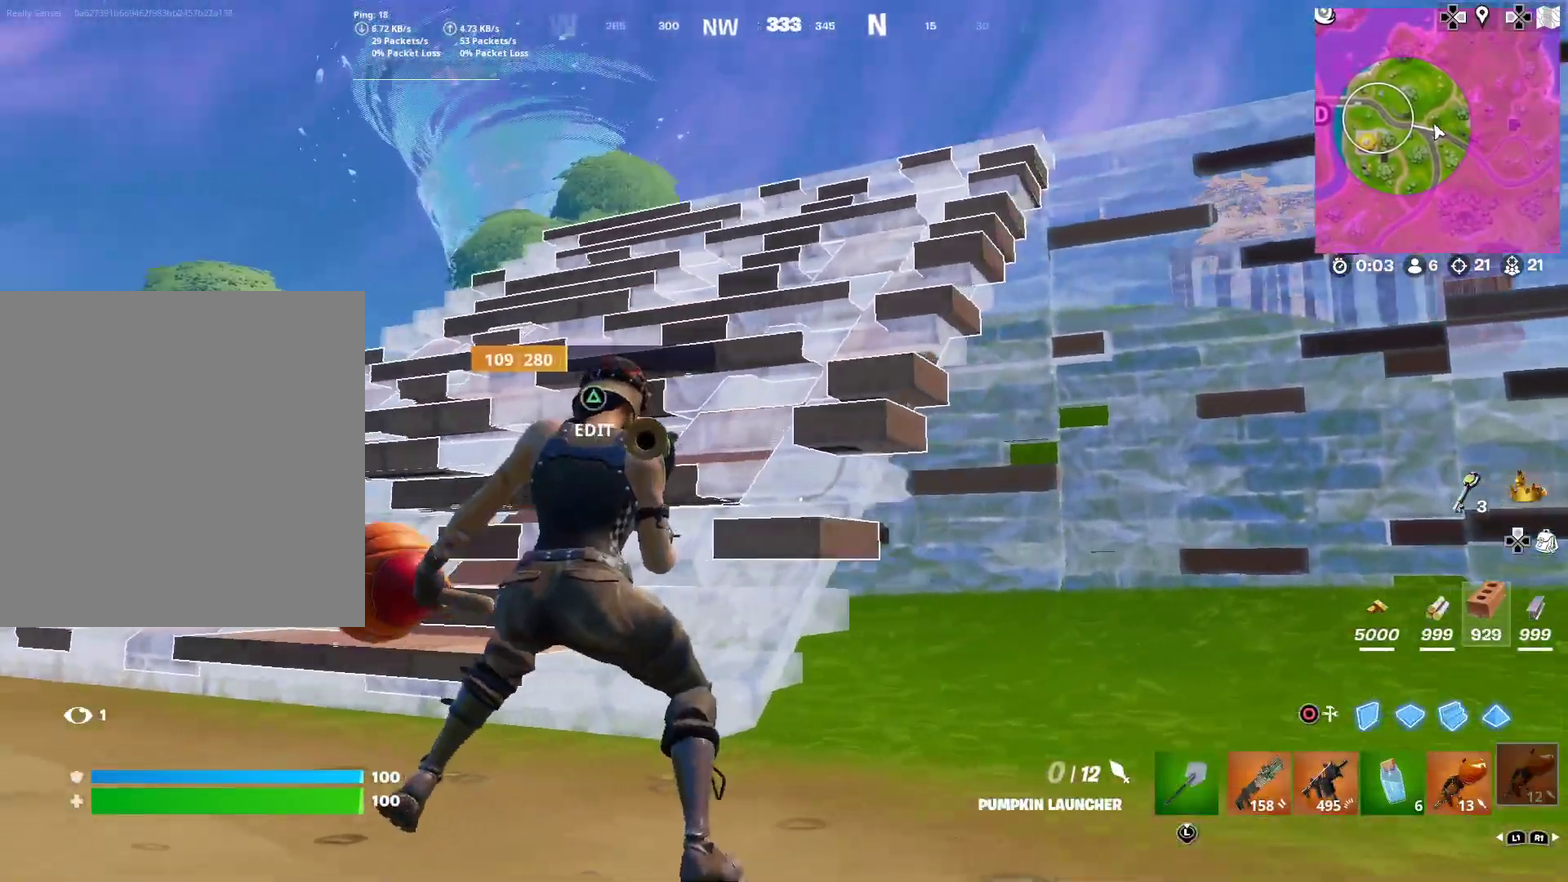
{"dt_ms": 301, "buttons": [], "left_stick": "down-right", "right_stick": "center", "button_events": []}
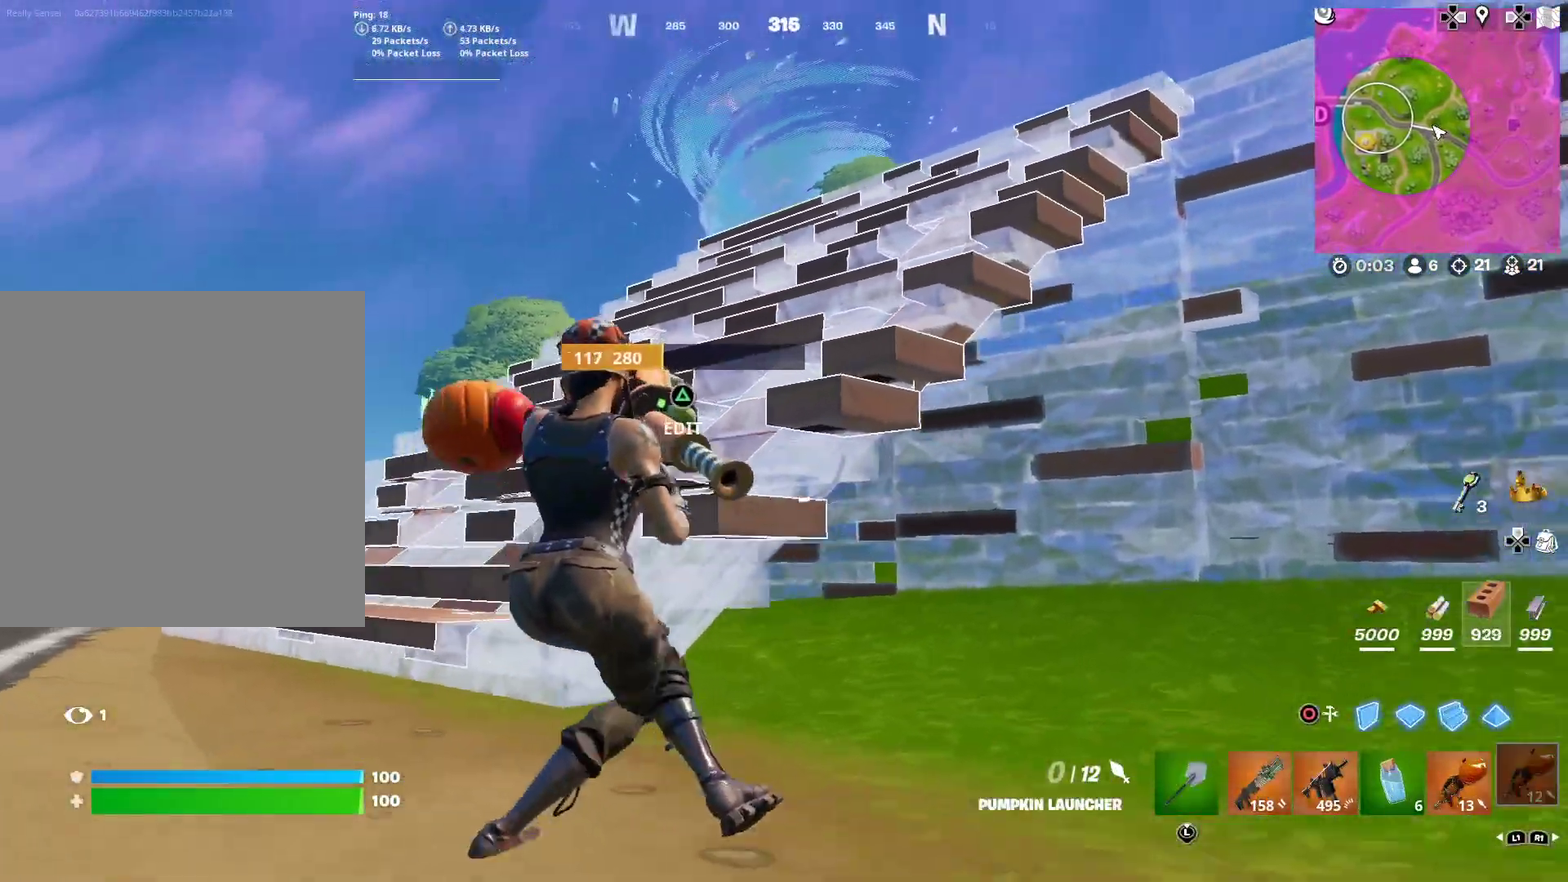
{"dt_ms": 901, "buttons": [], "left_stick": "left", "right_stick": "center"}
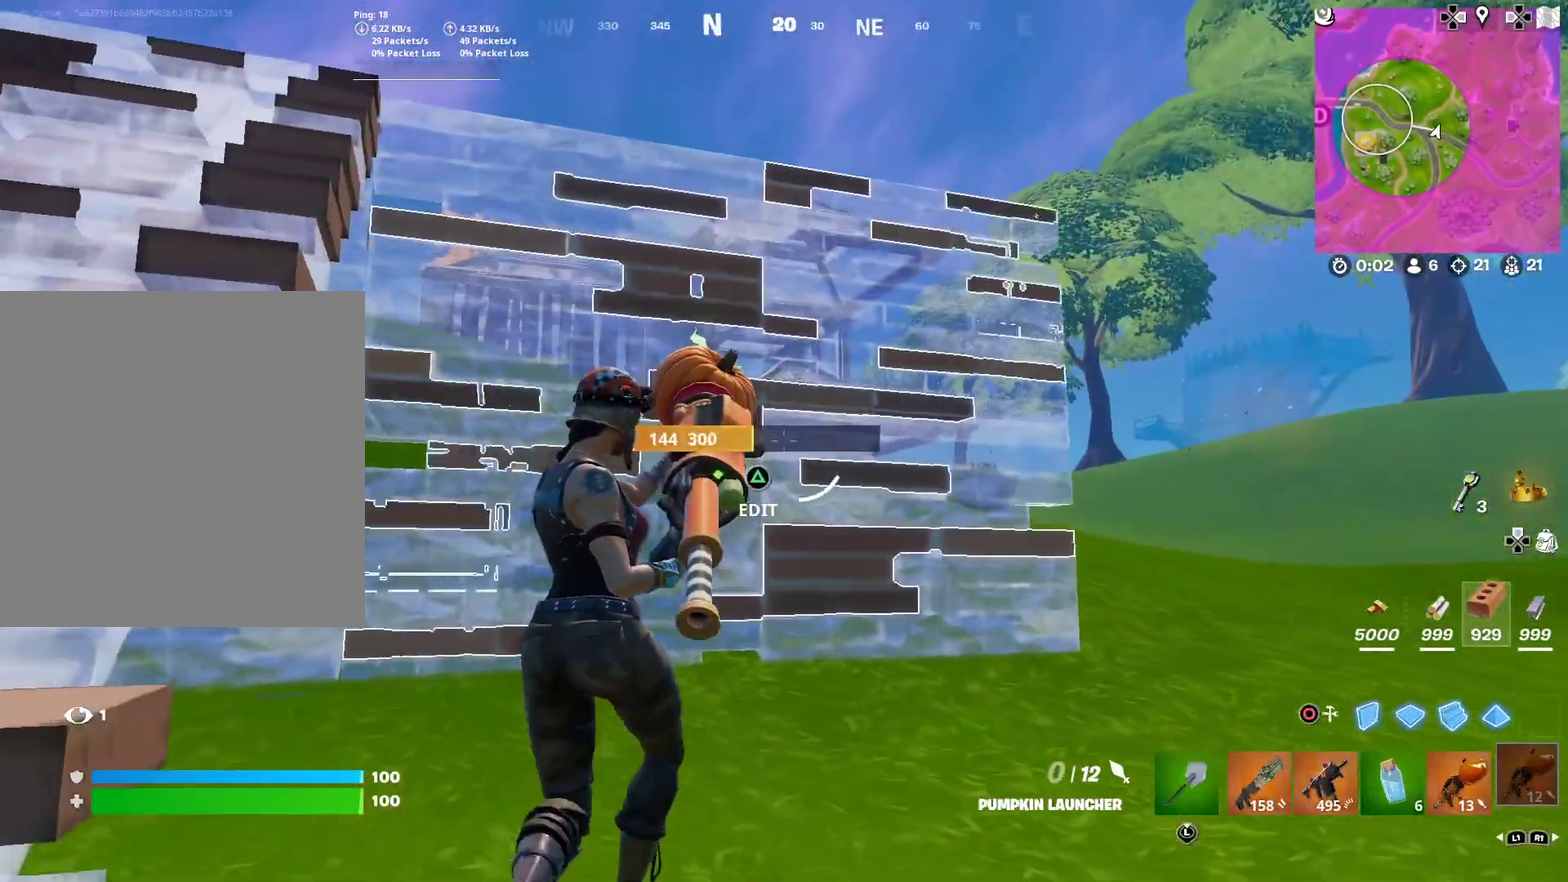
{"dt_ms": 300, "buttons": [], "left_stick": "down-right", "right_stick": "center", "button_events": []}
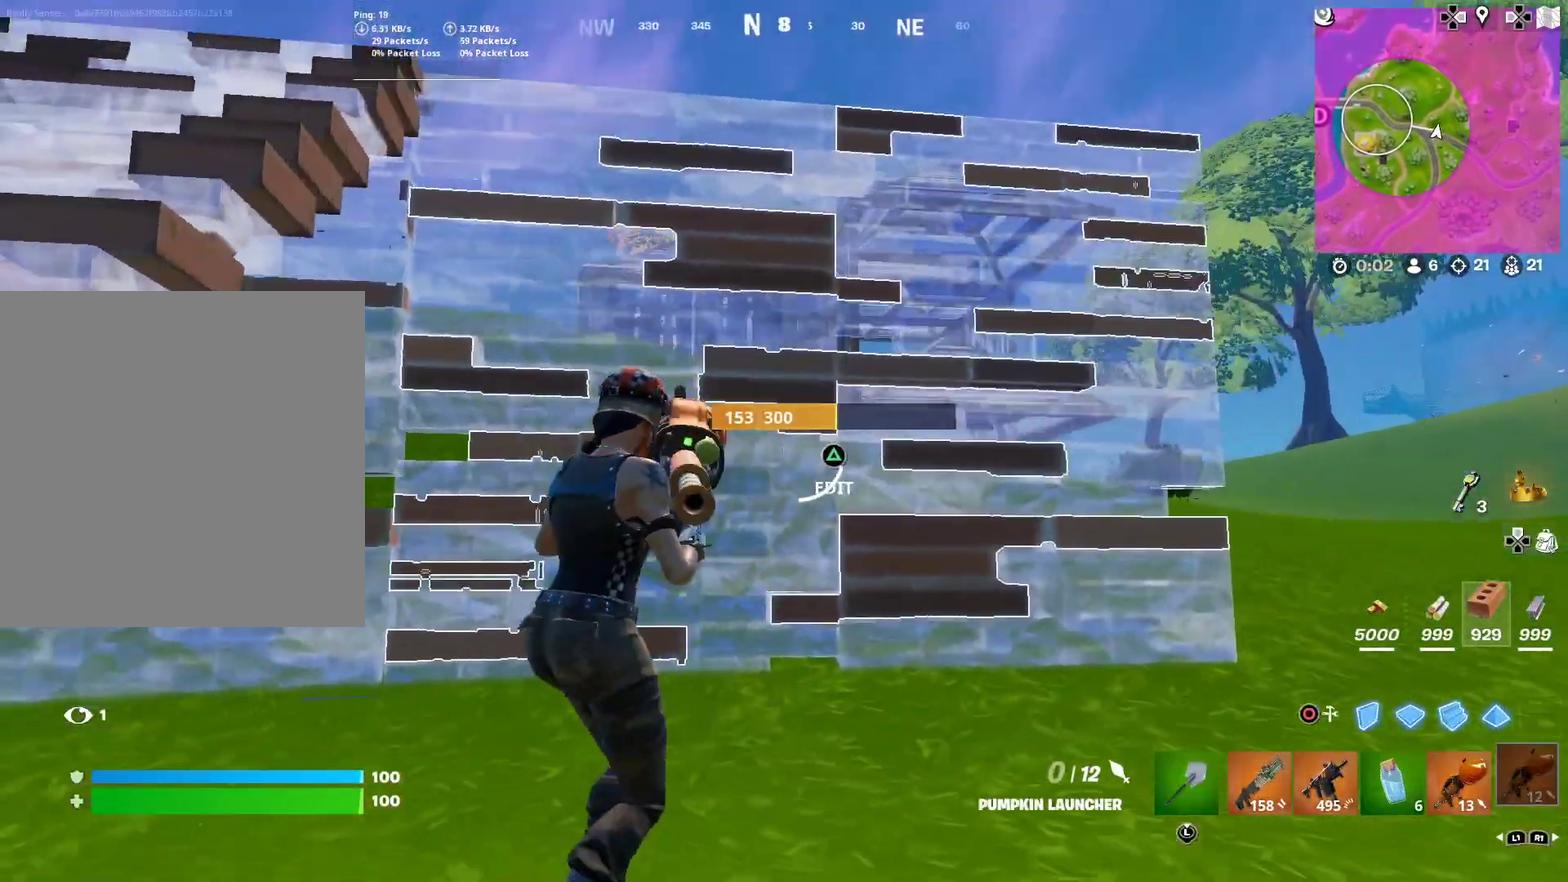
{"dt_ms": 601, "buttons": [], "left_stick": "down-left", "right_stick": "left", "button_events": []}
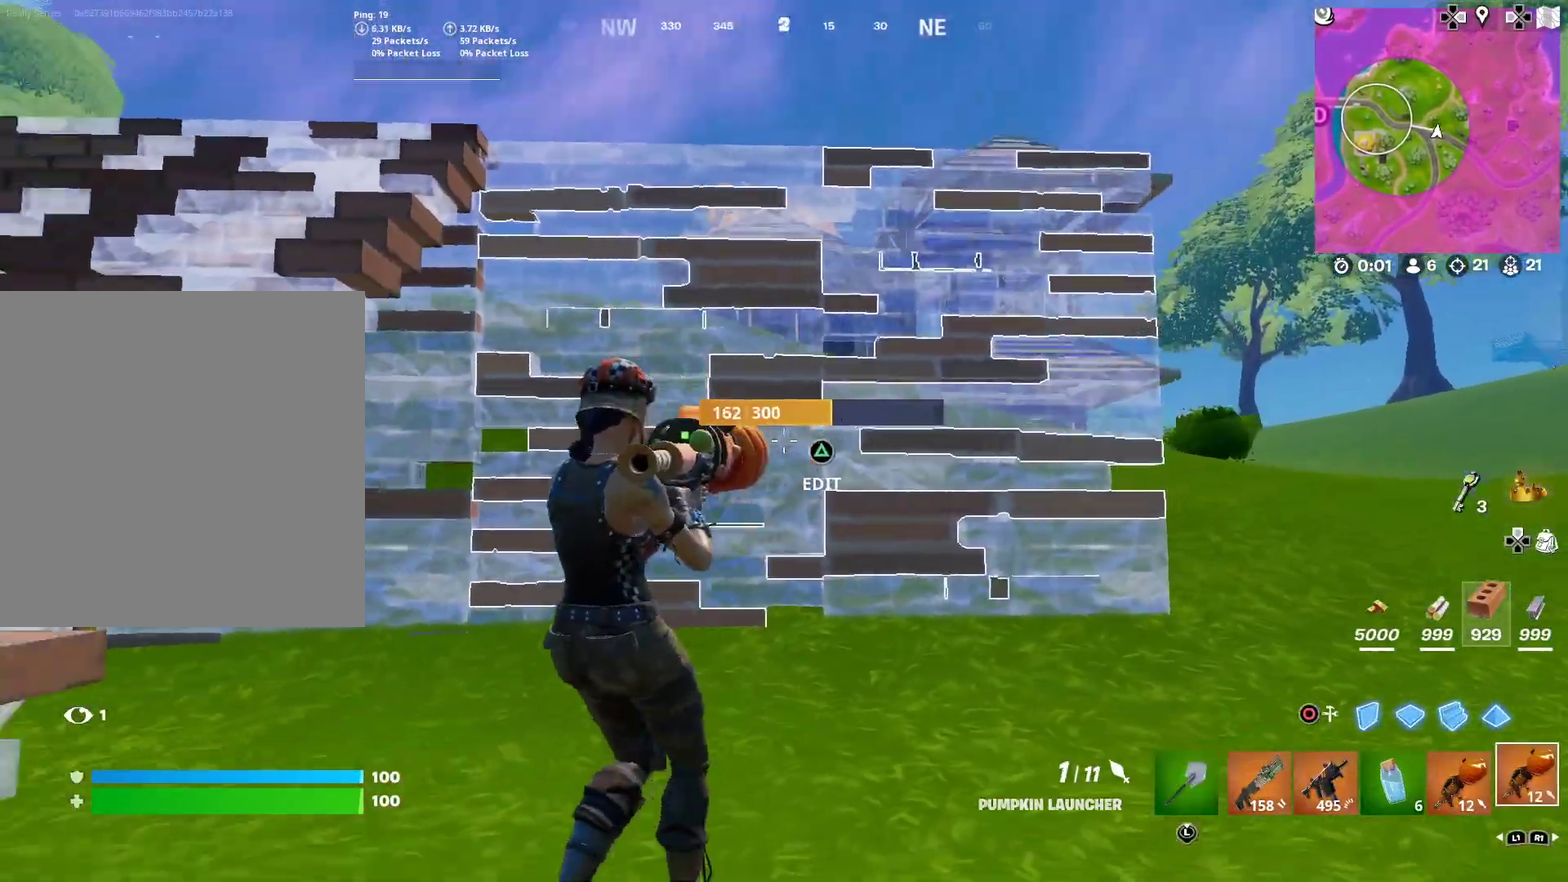
{"dt_ms": 400, "buttons": [], "left_stick": "left", "right_stick": "left", "button_events": []}
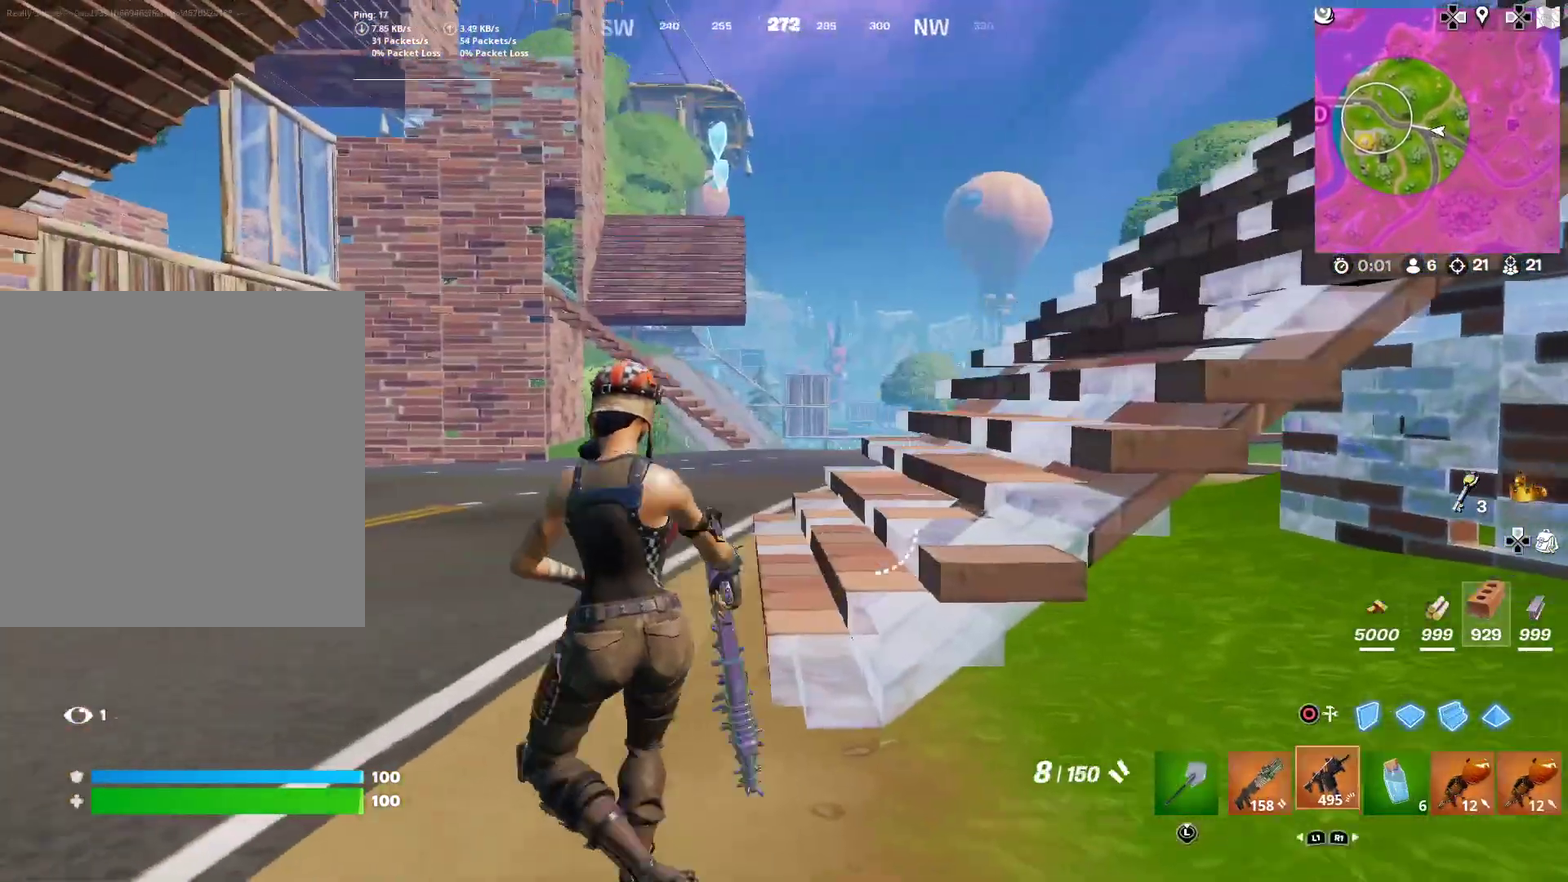
{"dt_ms": 601, "buttons": [], "left_stick": "up-left", "right_stick": "center", "button_events": []}
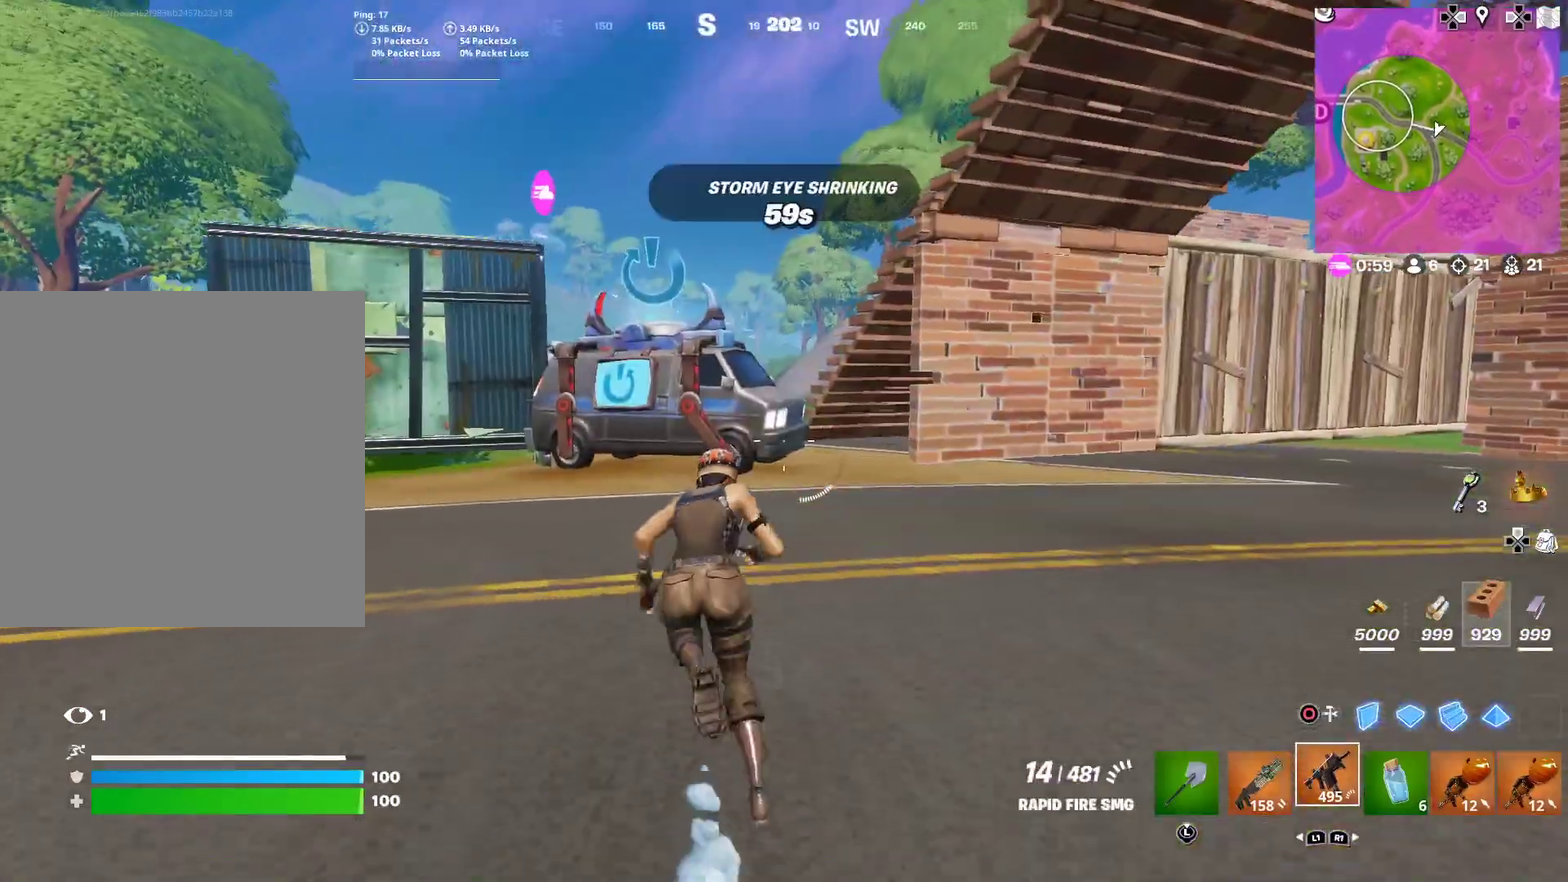
{"dt_ms": 400, "buttons": [], "left_stick": "up-right", "right_stick": "center", "button_events": []}
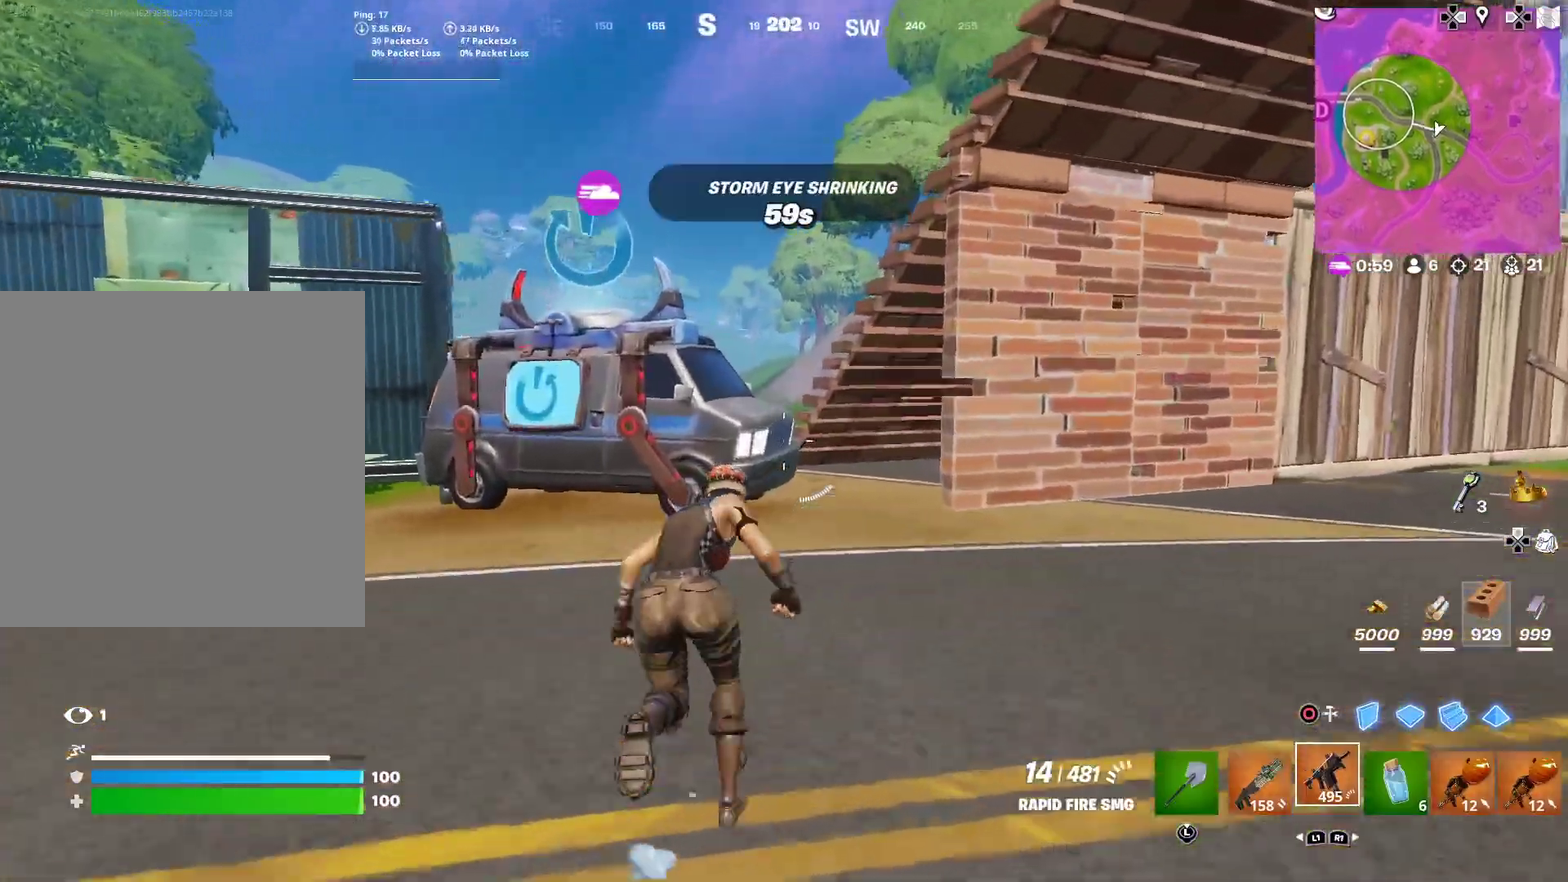
{"dt_ms": 500, "buttons": ["CROSS"], "left_stick": "center", "right_stick": "center", "button_events": [[434, "CROSS", "down"]]}
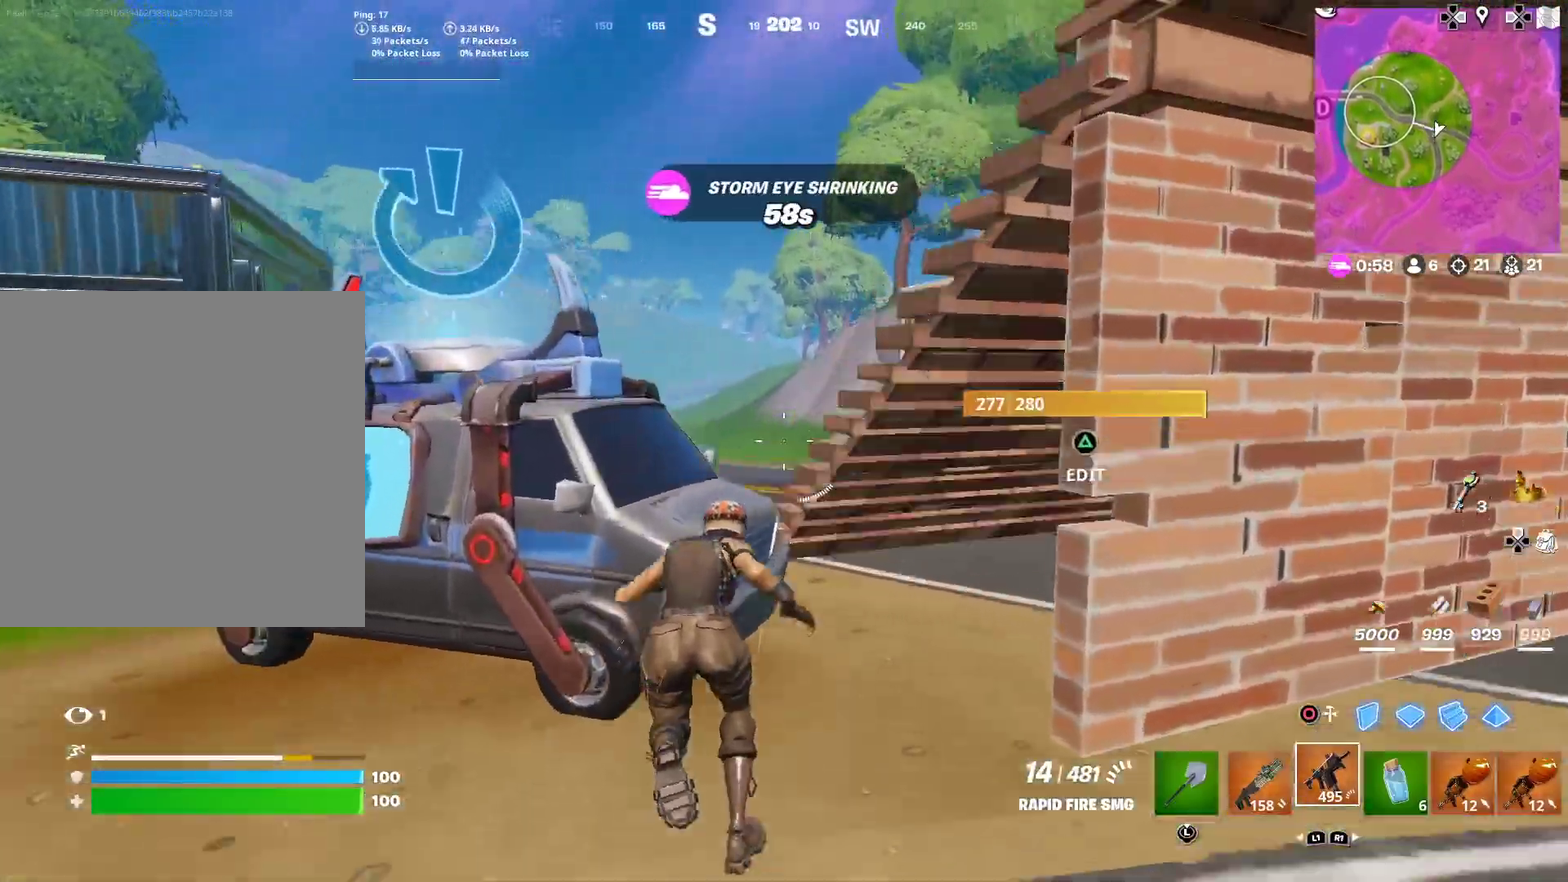
{"dt_ms": 501, "buttons": [], "left_stick": "up-right", "right_stick": "center", "button_events": [[17, "CROSS", "up"]]}
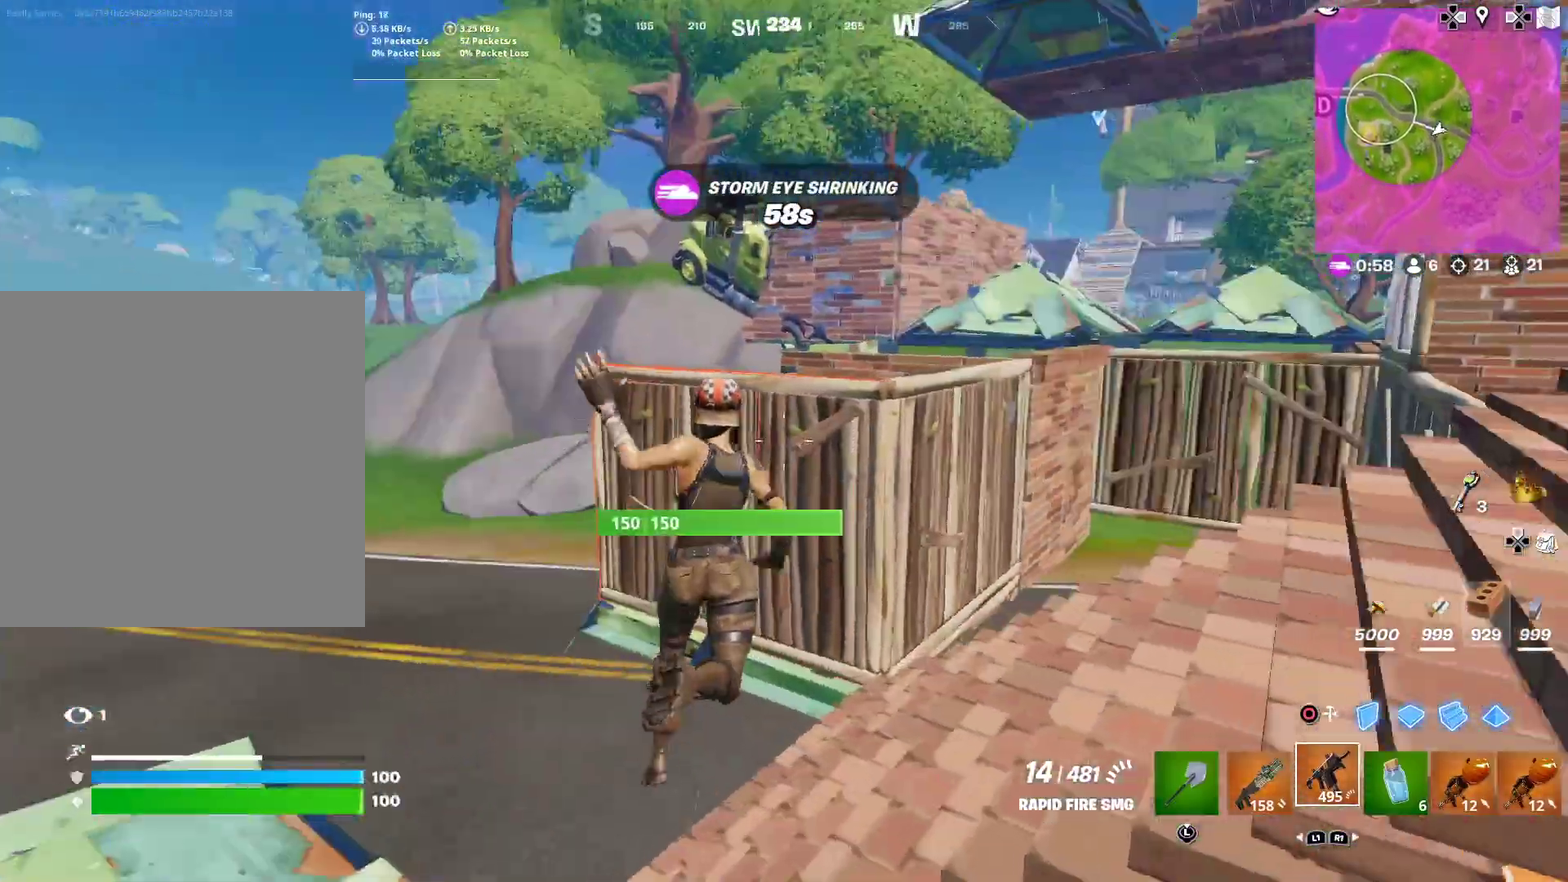
{"dt_ms": 400, "buttons": [], "left_stick": "up-left", "right_stick": "center", "button_events": []}
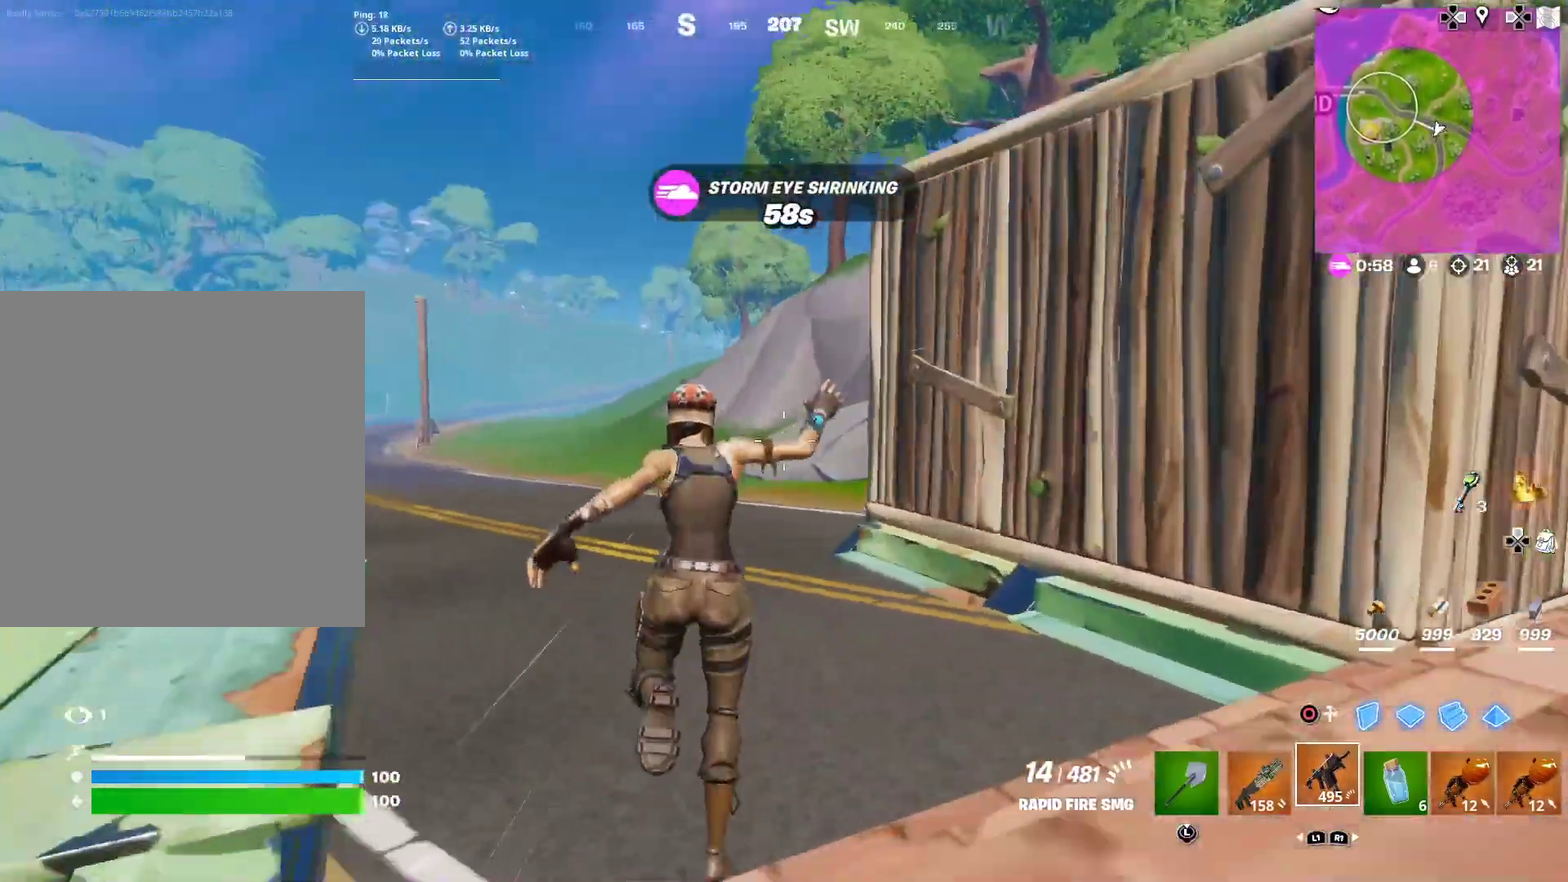
{"dt_ms": 601, "buttons": [], "left_stick": "up-left", "right_stick": "center", "button_events": []}
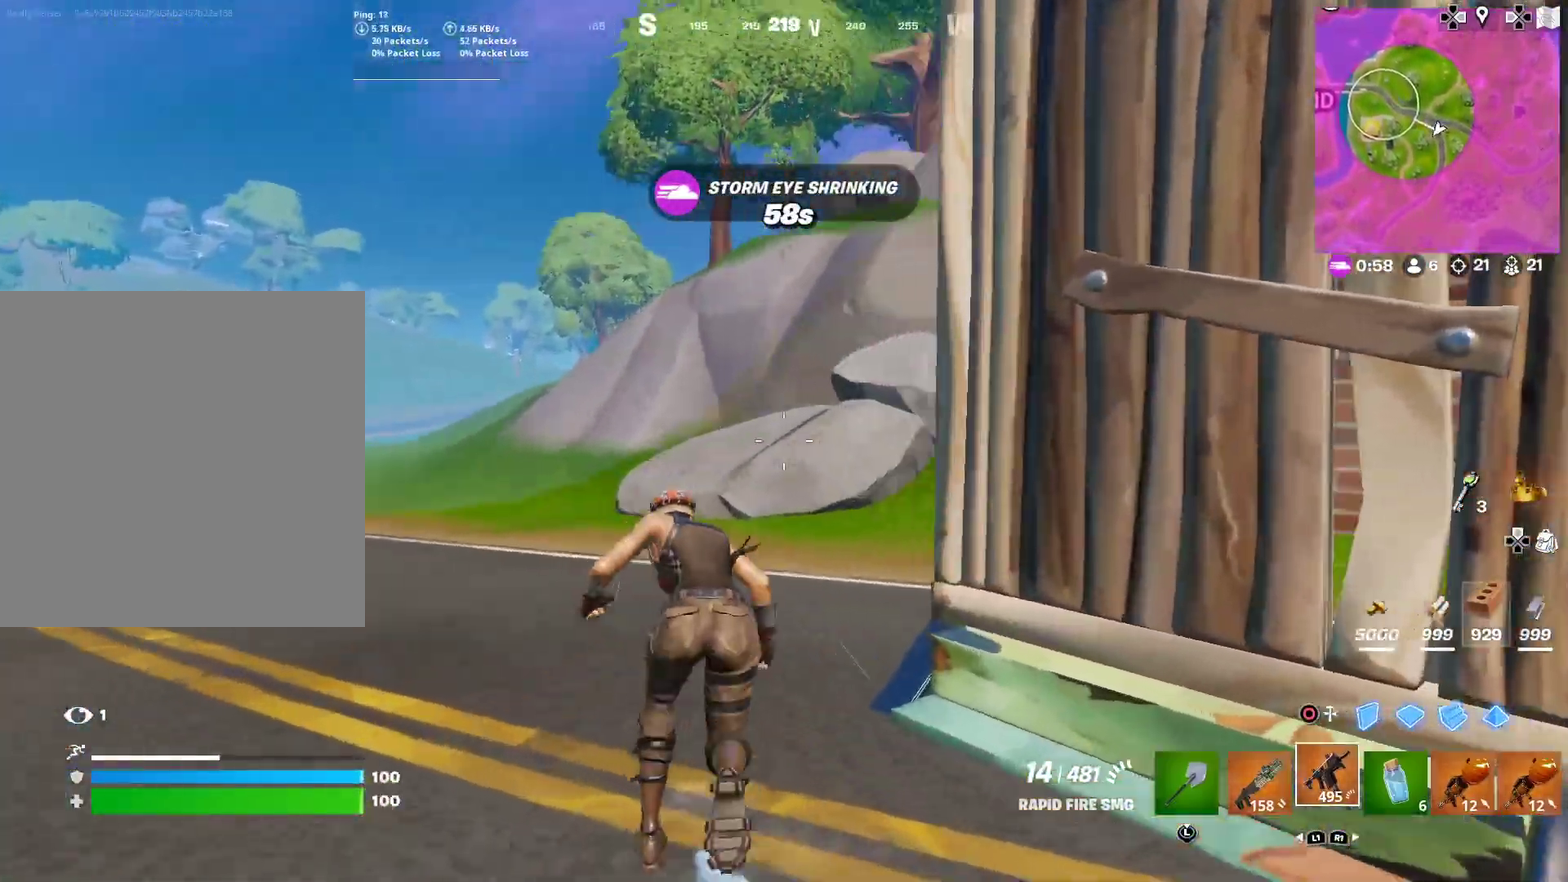
{"dt_ms": 400, "buttons": [], "left_stick": "left", "right_stick": "center", "button_events": []}
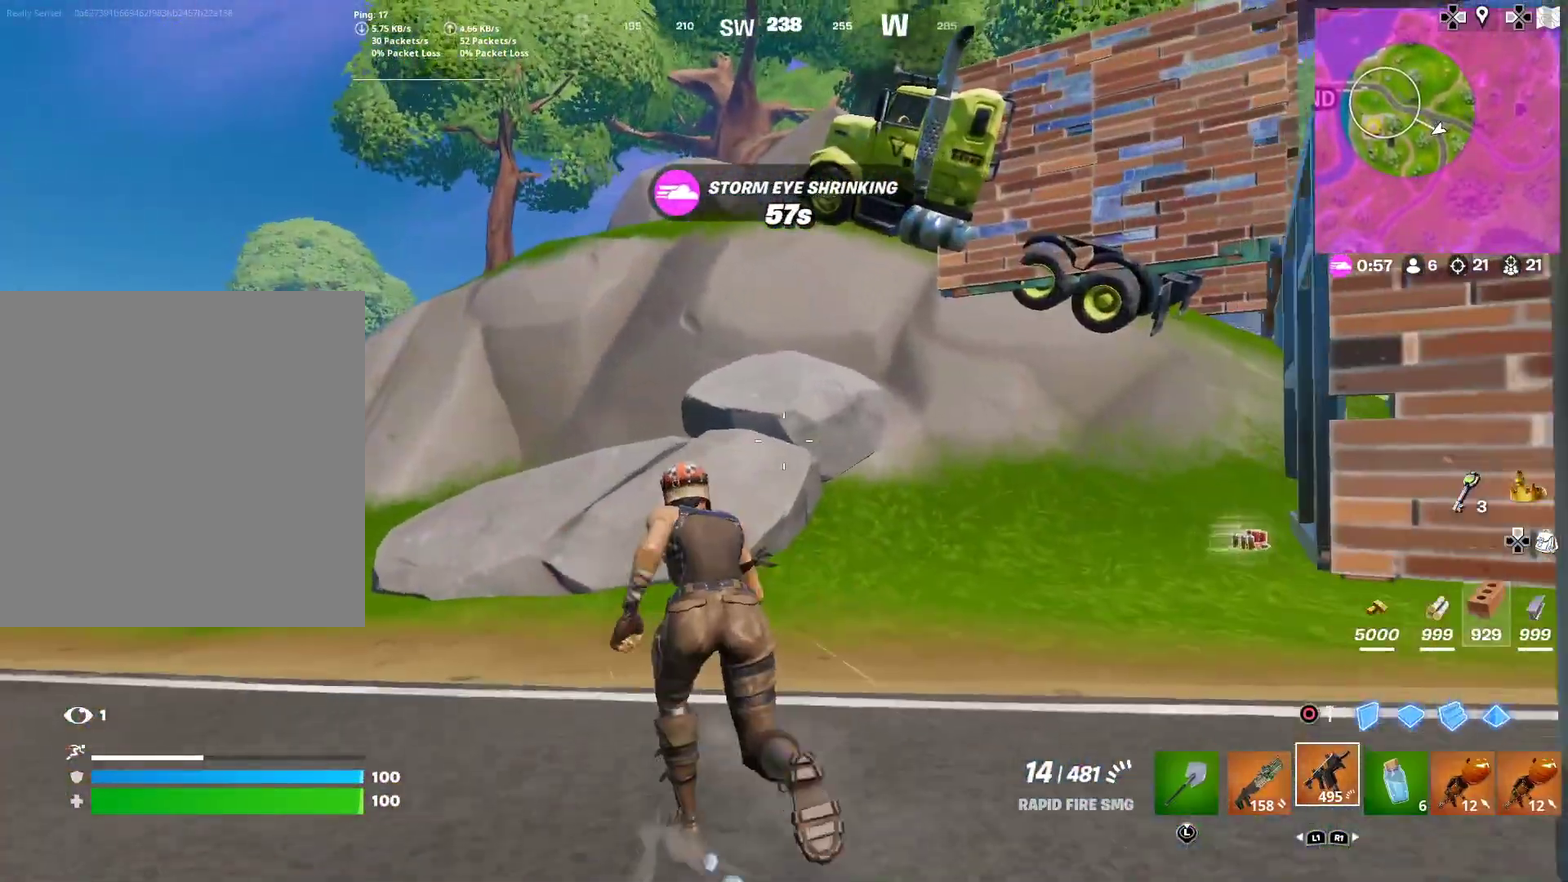
{"dt_ms": 601, "buttons": [], "left_stick": "right", "right_stick": "center", "button_events": []}
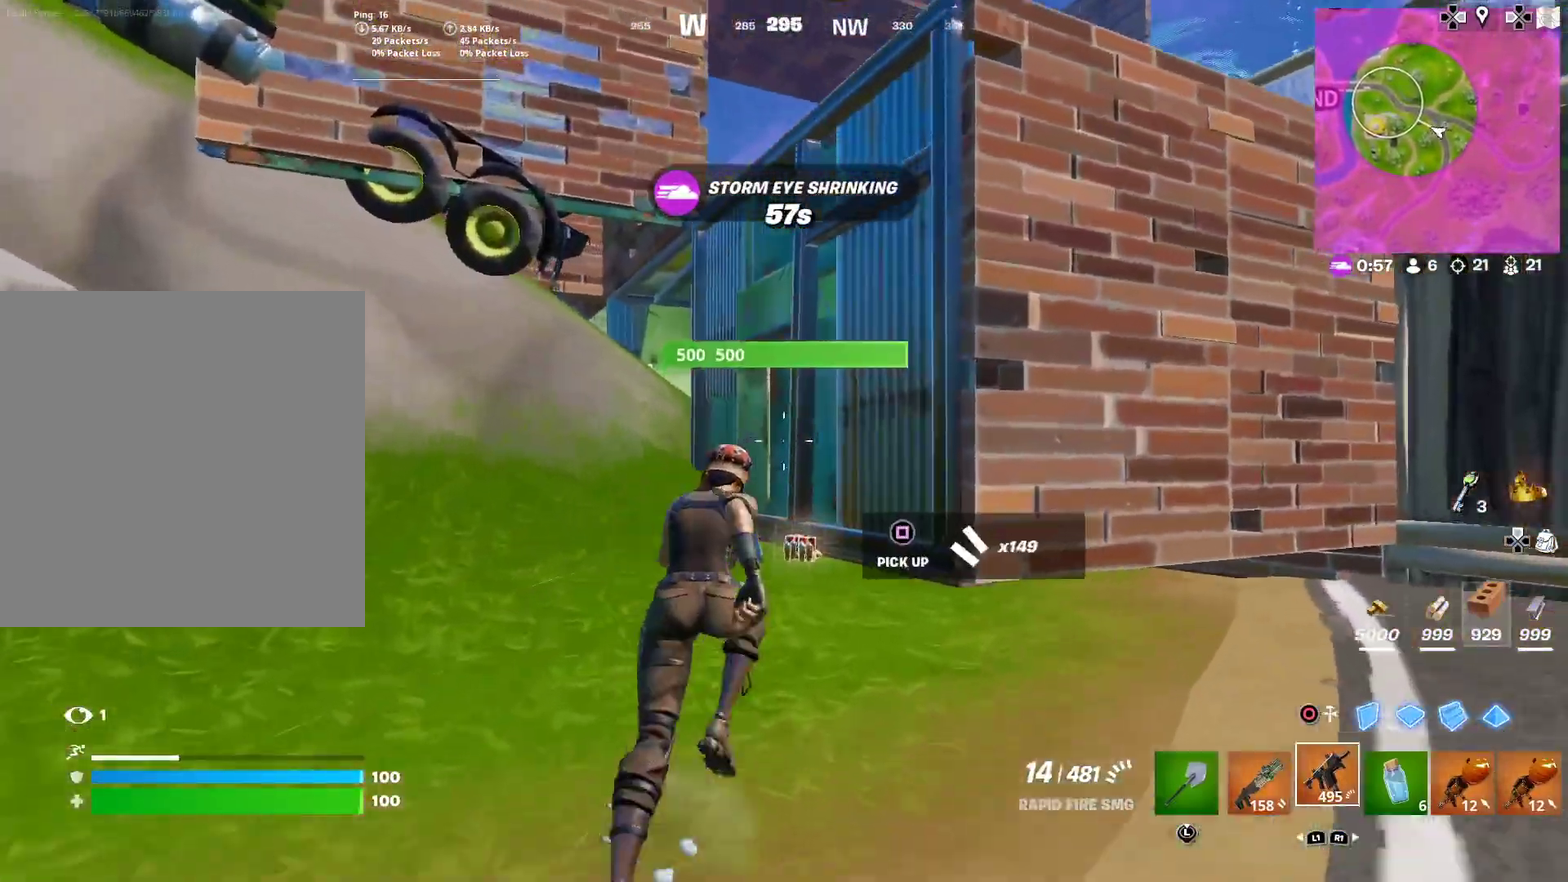
{"dt_ms": 300, "buttons": [], "left_stick": "up-left", "right_stick": "center", "button_events": []}
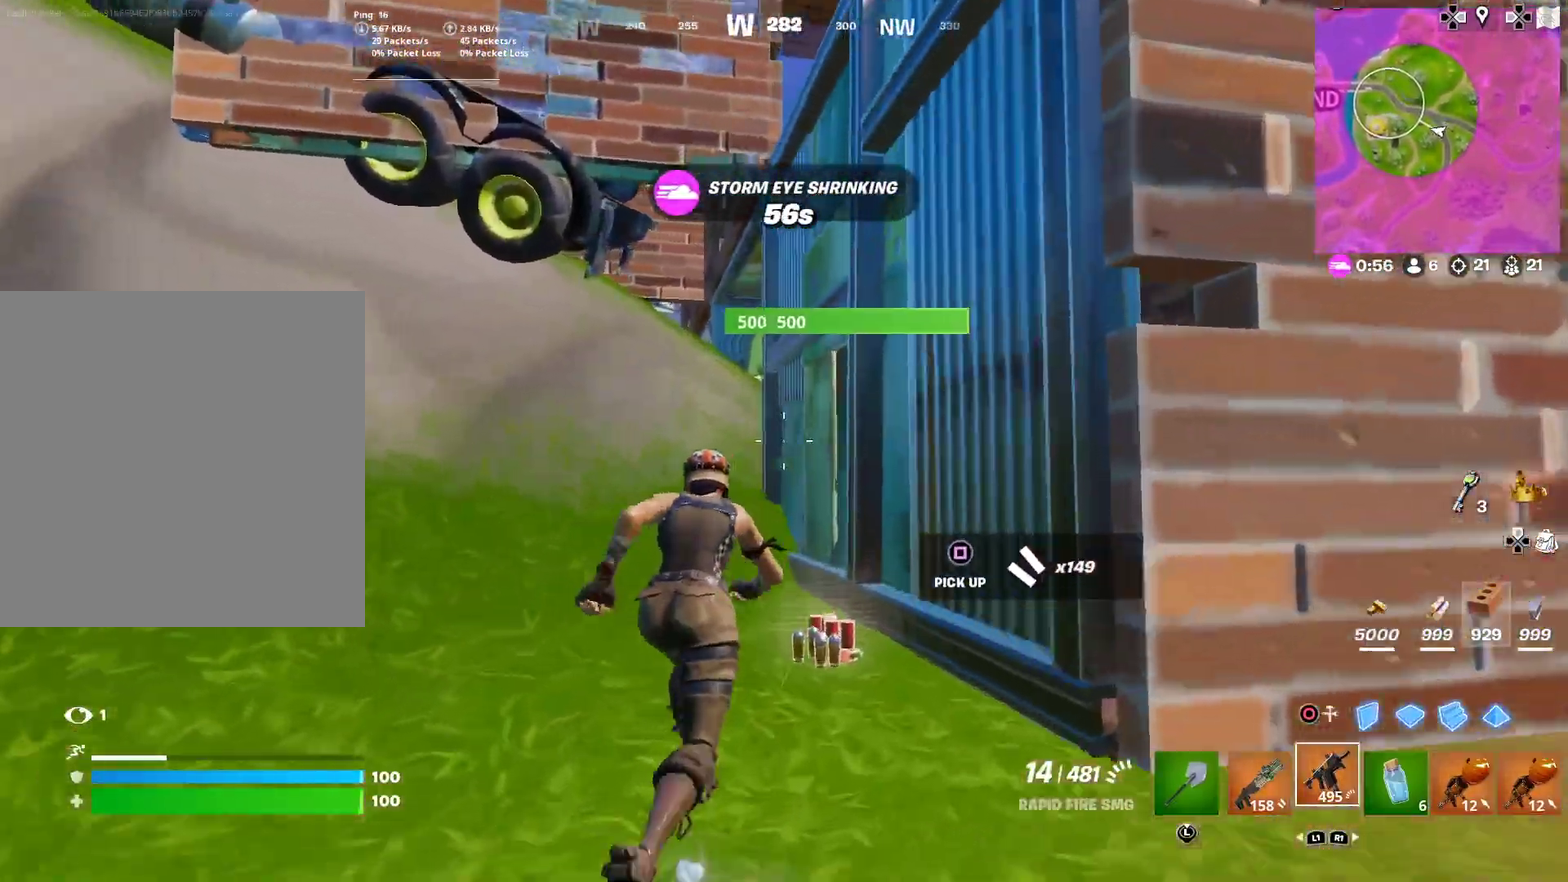
{"dt_ms": 701, "buttons": [], "left_stick": "up", "right_stick": "center", "button_events": []}
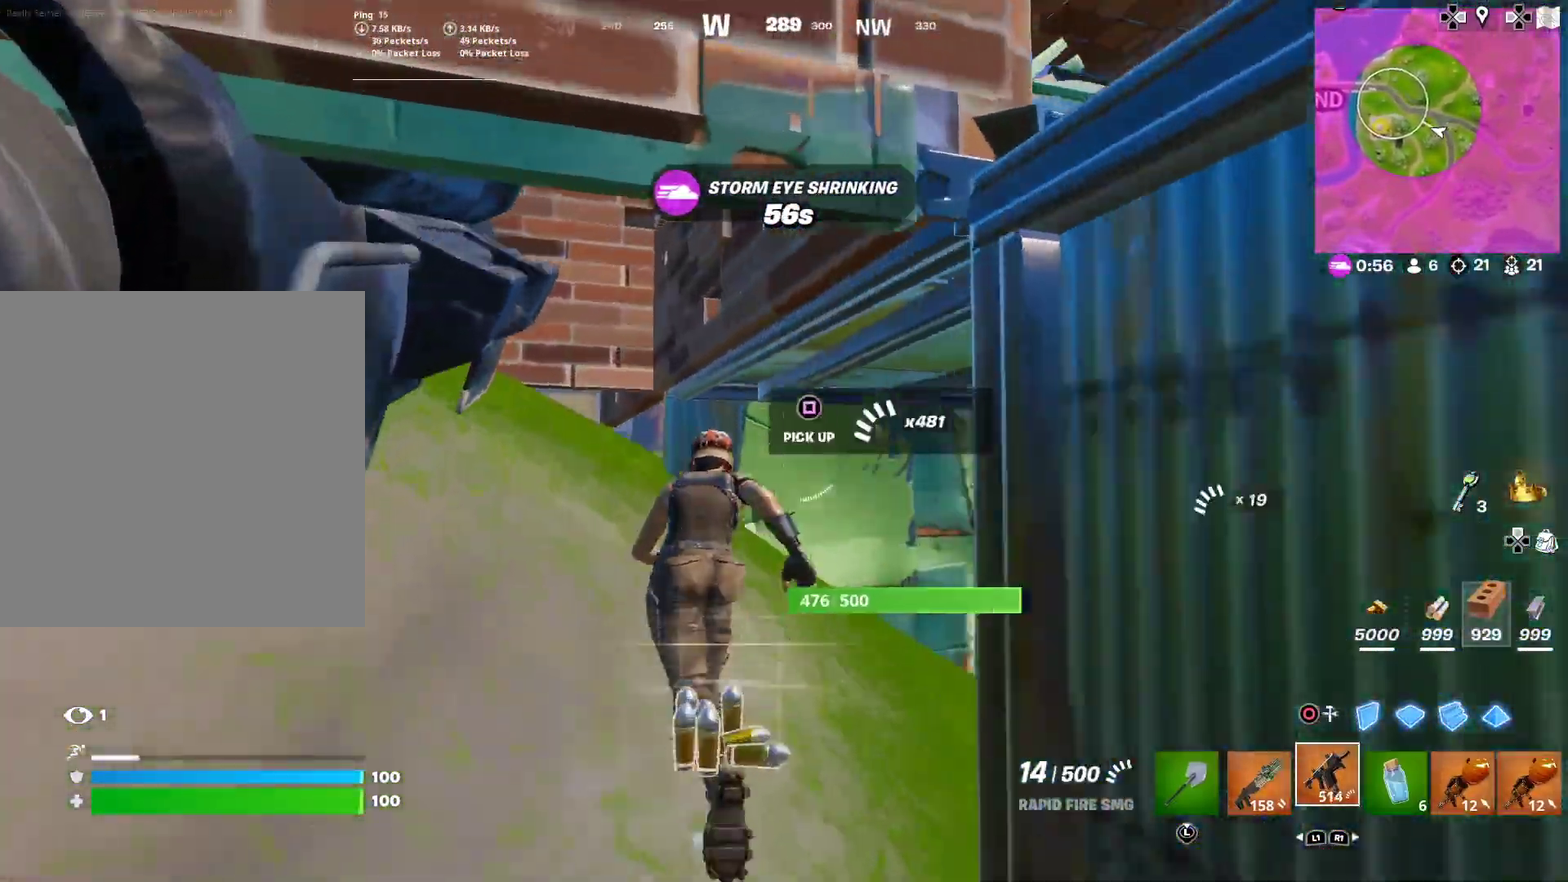
{"dt_ms": 400, "buttons": [], "left_stick": "left", "right_stick": "down-left", "button_events": []}
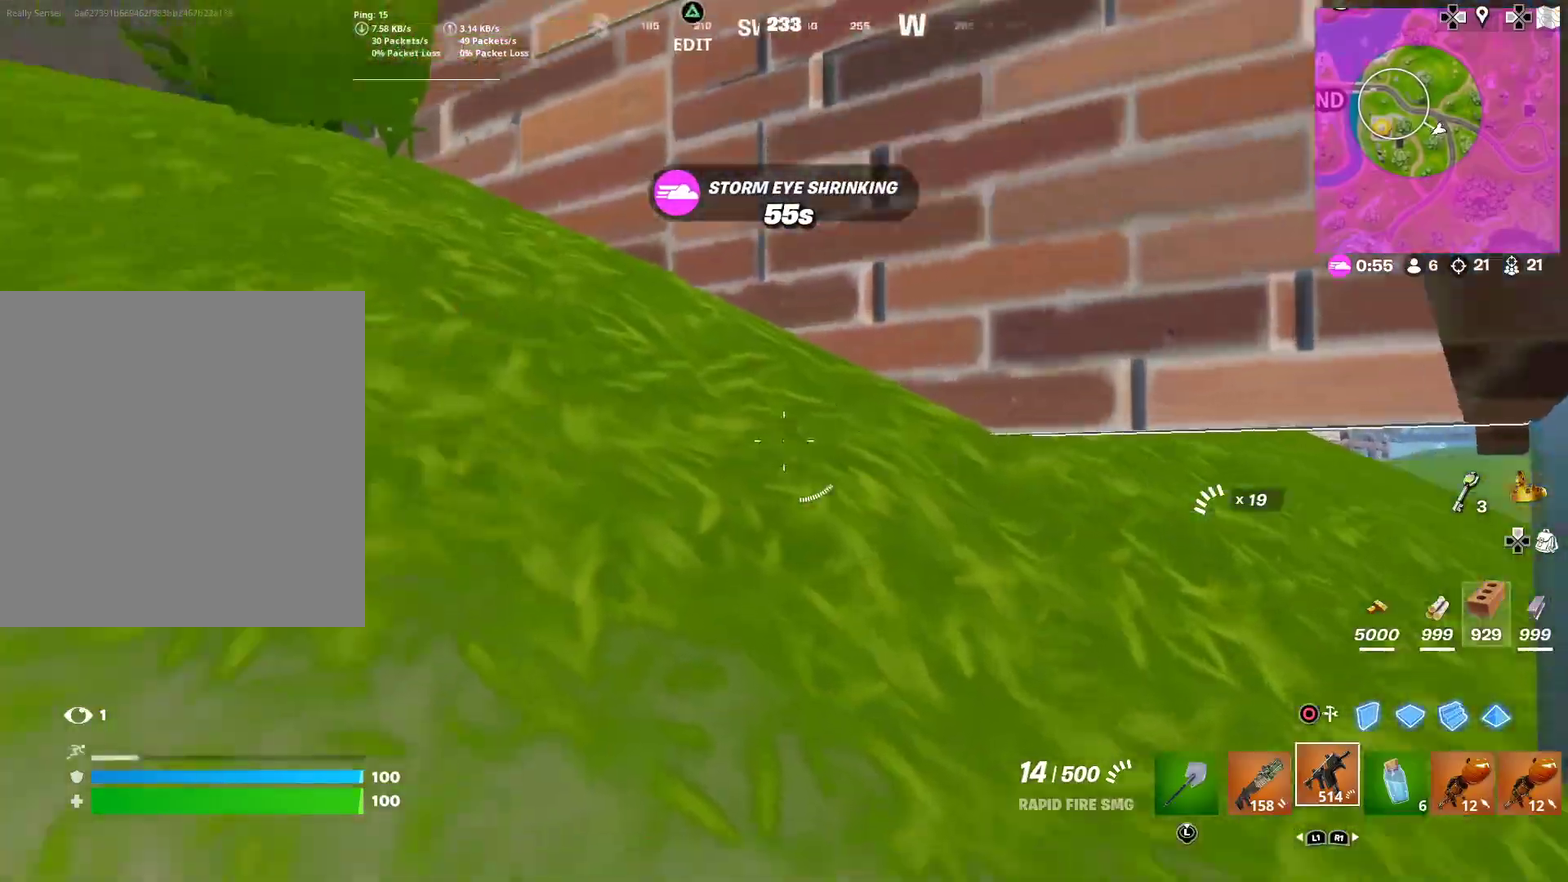
{"dt_ms": 601, "buttons": [], "left_stick": "right", "right_stick": "center"}
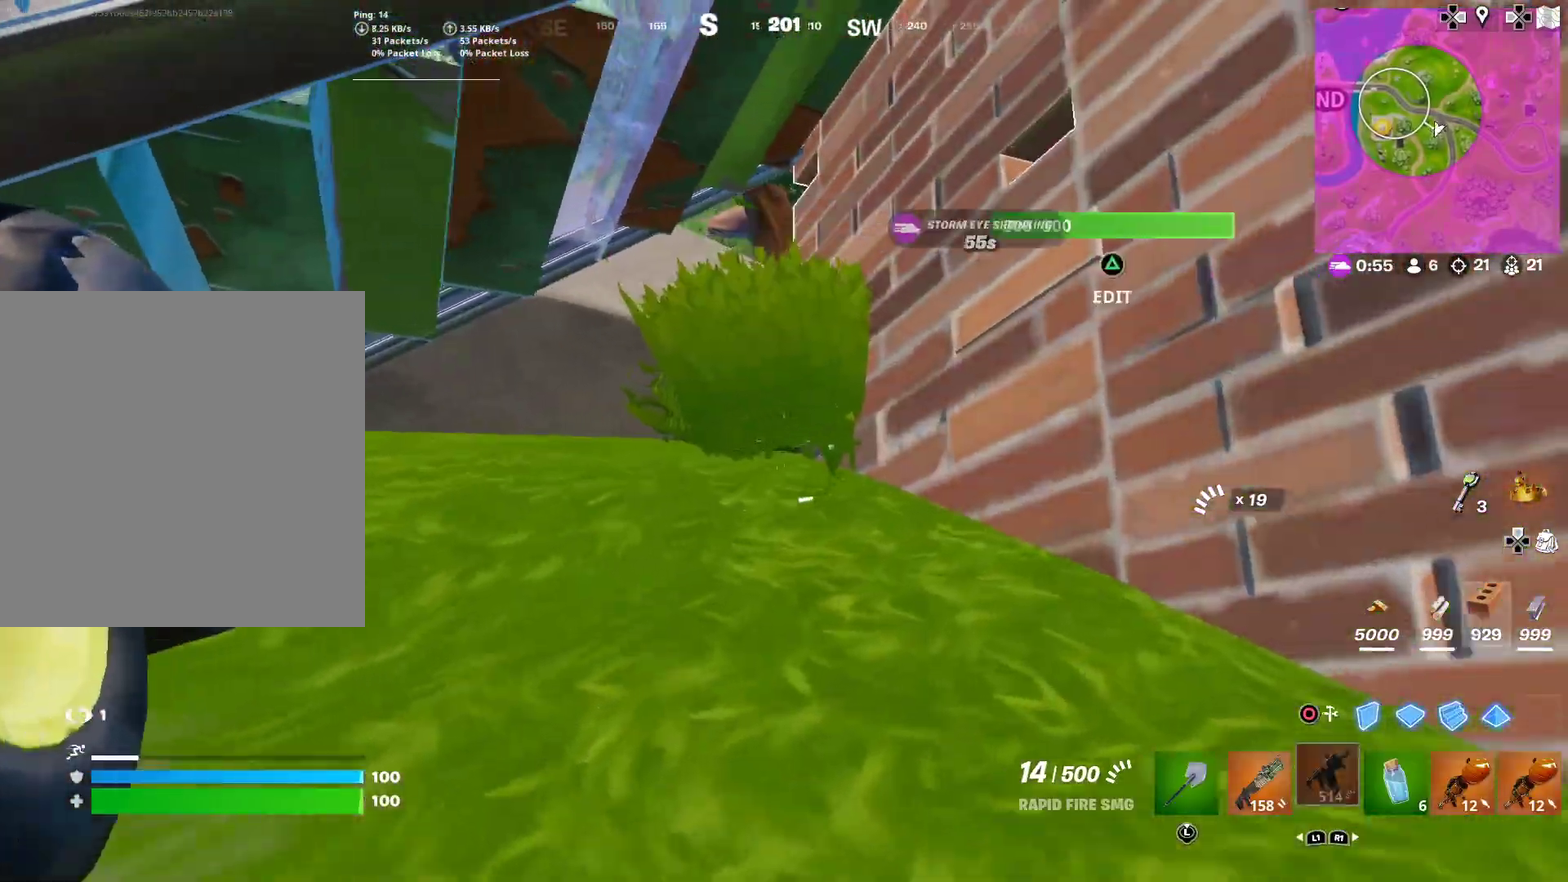
{"dt_ms": 400, "buttons": [], "left_stick": "center", "right_stick": "center", "button_events": []}
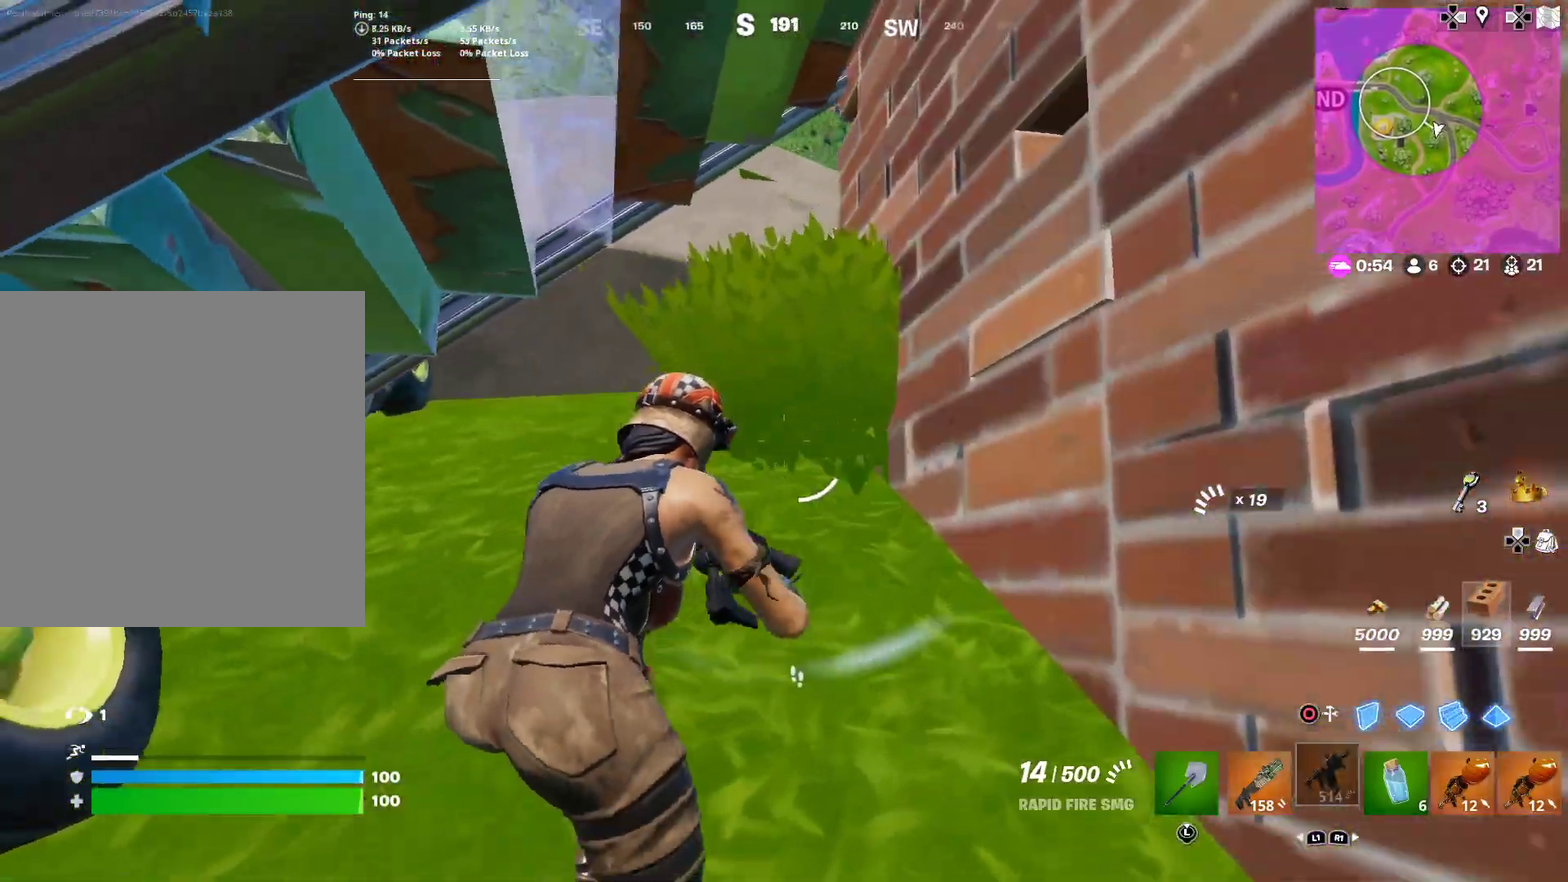
{"dt_ms": 601, "buttons": [], "left_stick": "center", "right_stick": "center", "button_events": []}